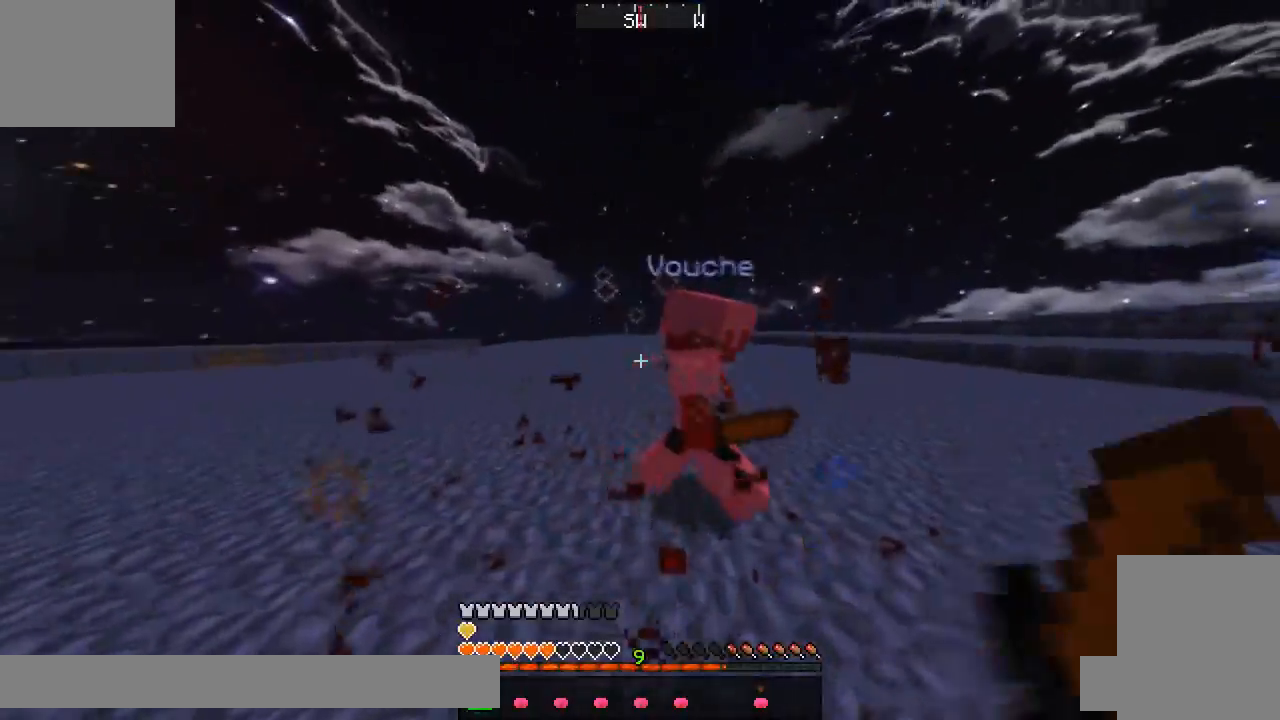
Gameplay with keyboard; each line is a JSON object with the keys held at the frame after it. "events" lists presses ("down") and releases ("up") of "a", "d", "s" and "w" between this image and that frame as [ms after this image, input, new state], when the widget could be followed in between. No other keys are recorded. Mouse input is not recorded.
{"keys": ["a", "w"]}
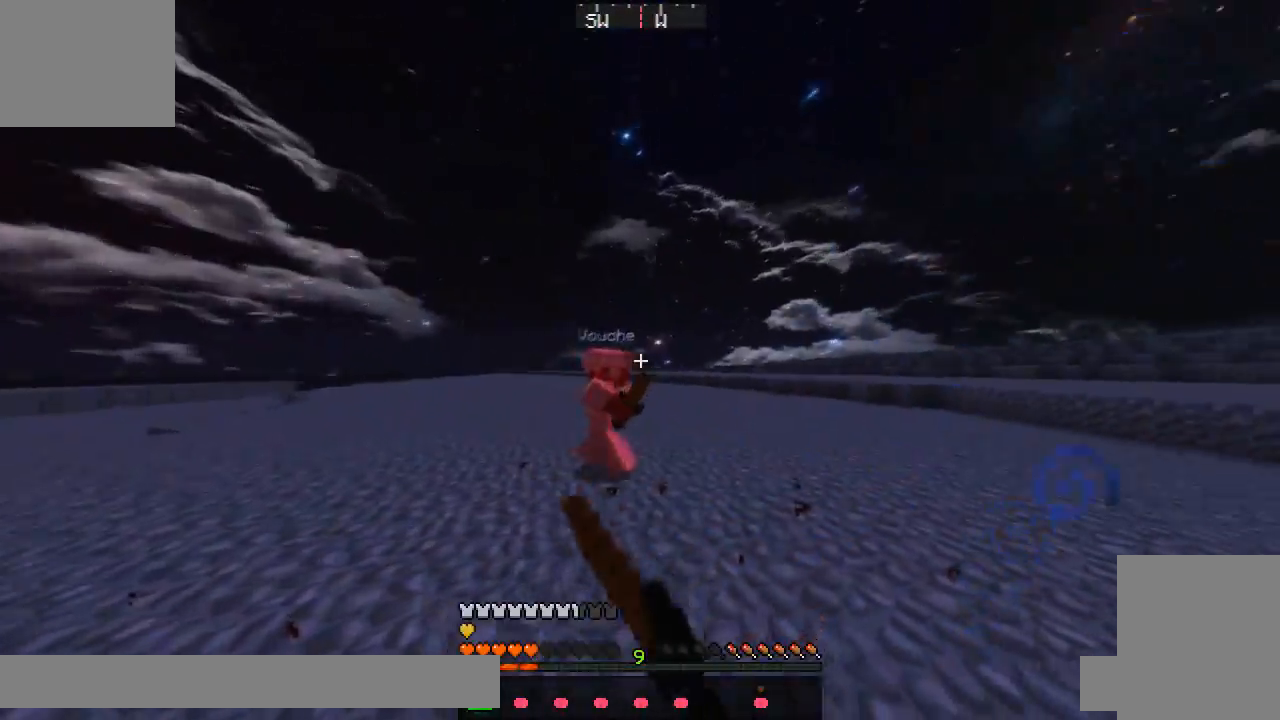
{"keys": ["a", "w"], "events": []}
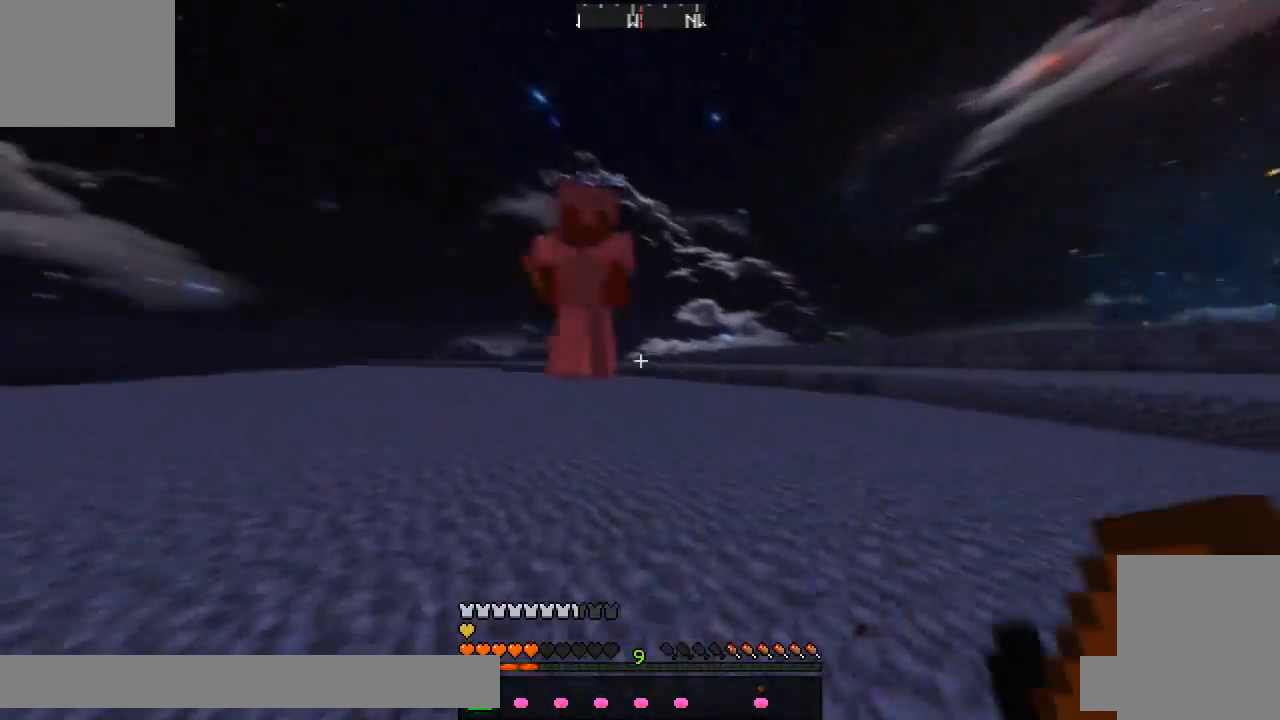
{"keys": ["w"]}
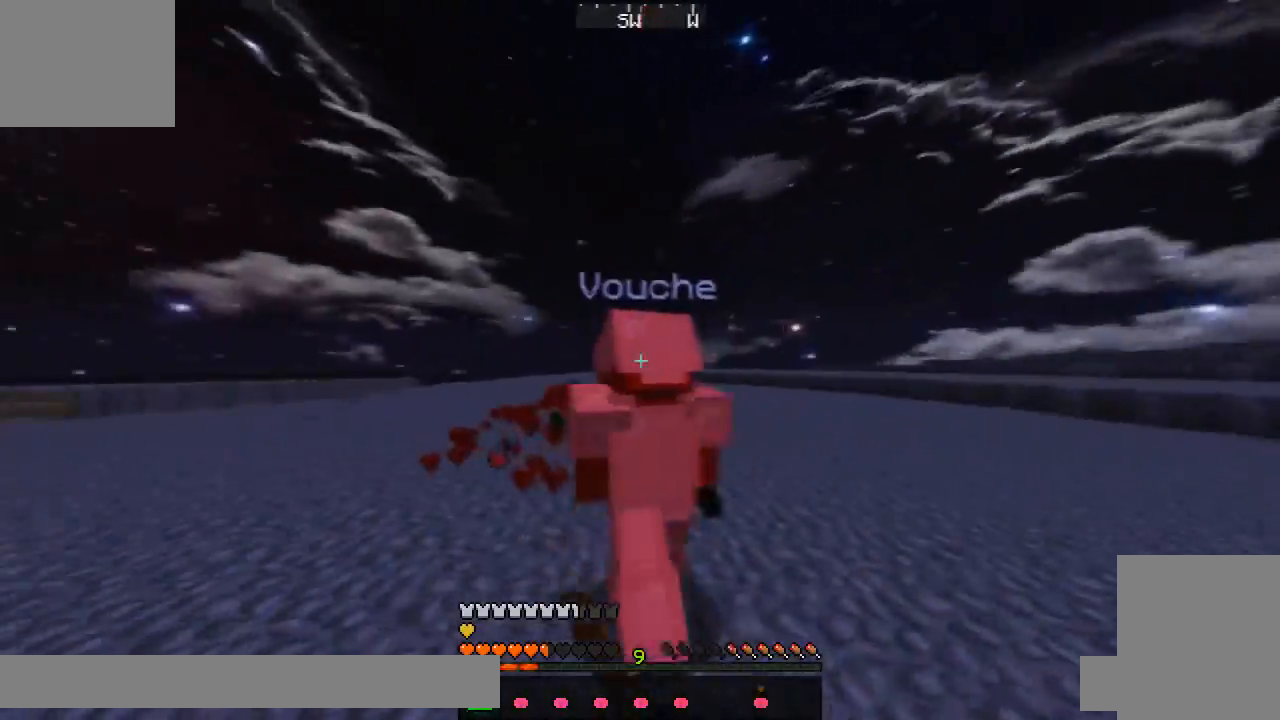
{"keys": ["w"], "events": []}
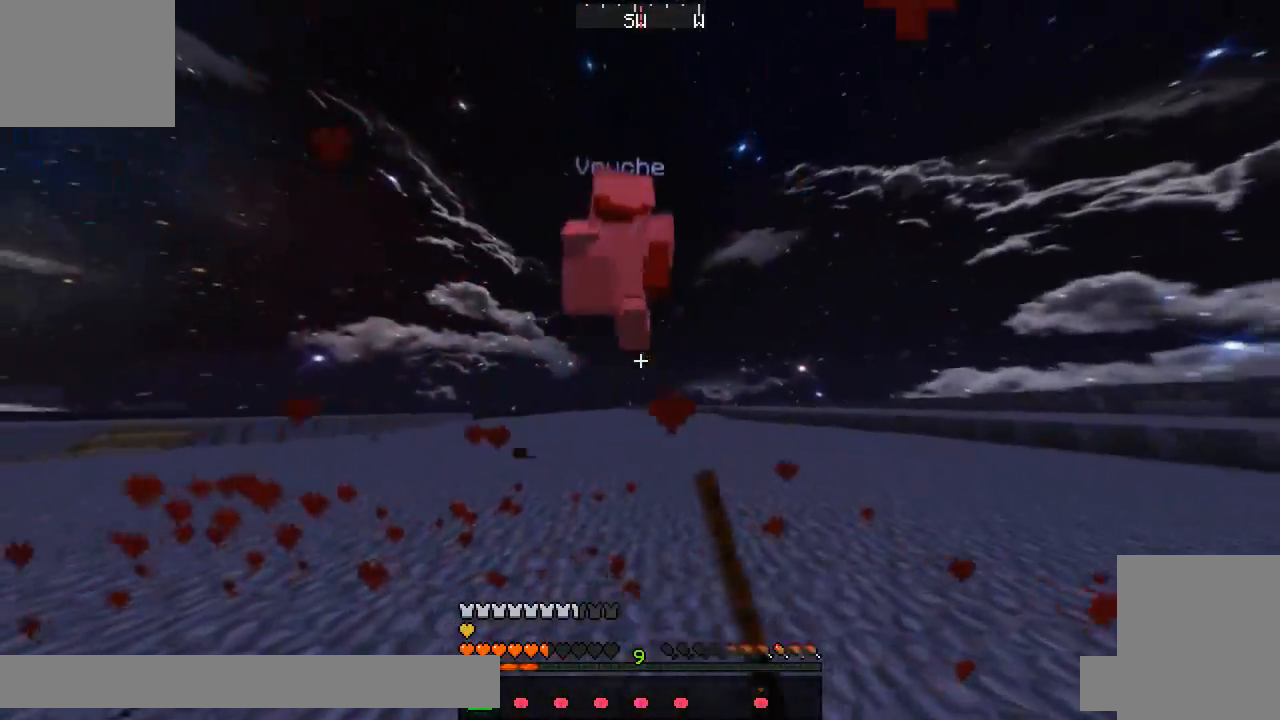
{"keys": ["w"], "events": []}
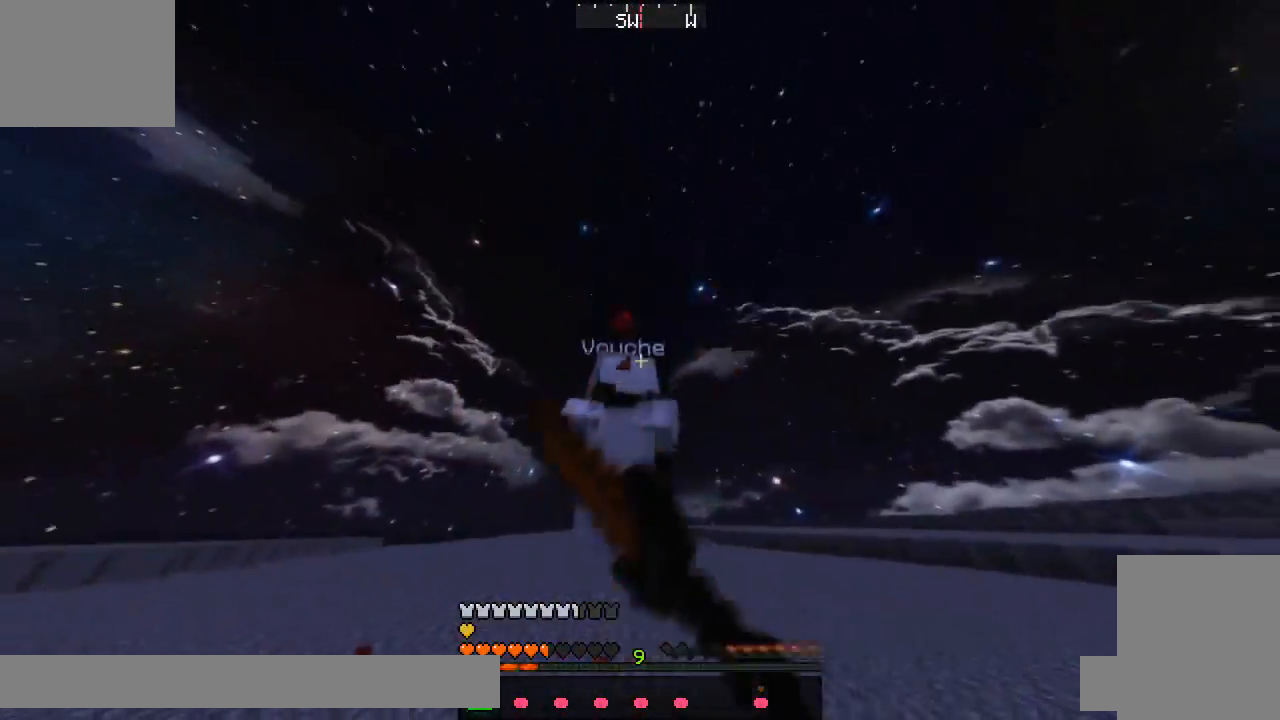
{"keys": ["d", "w"], "events": [[417, "d", "down"]]}
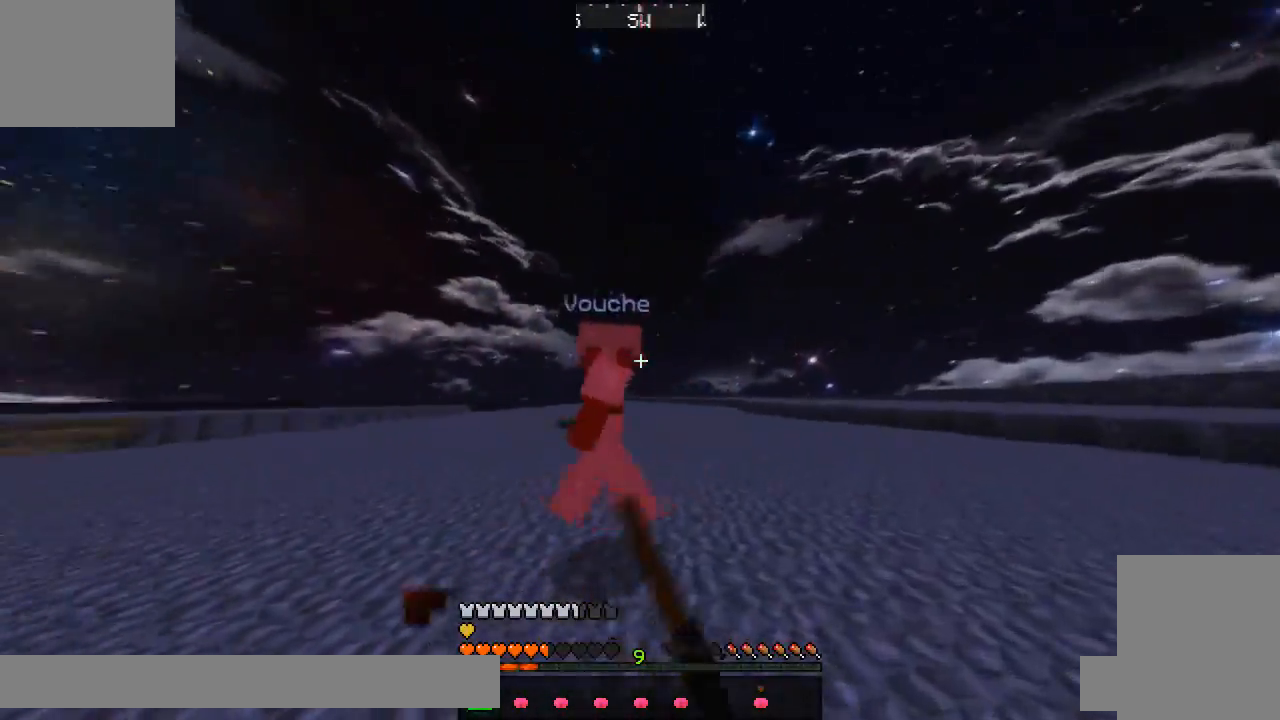
{"keys": ["w"]}
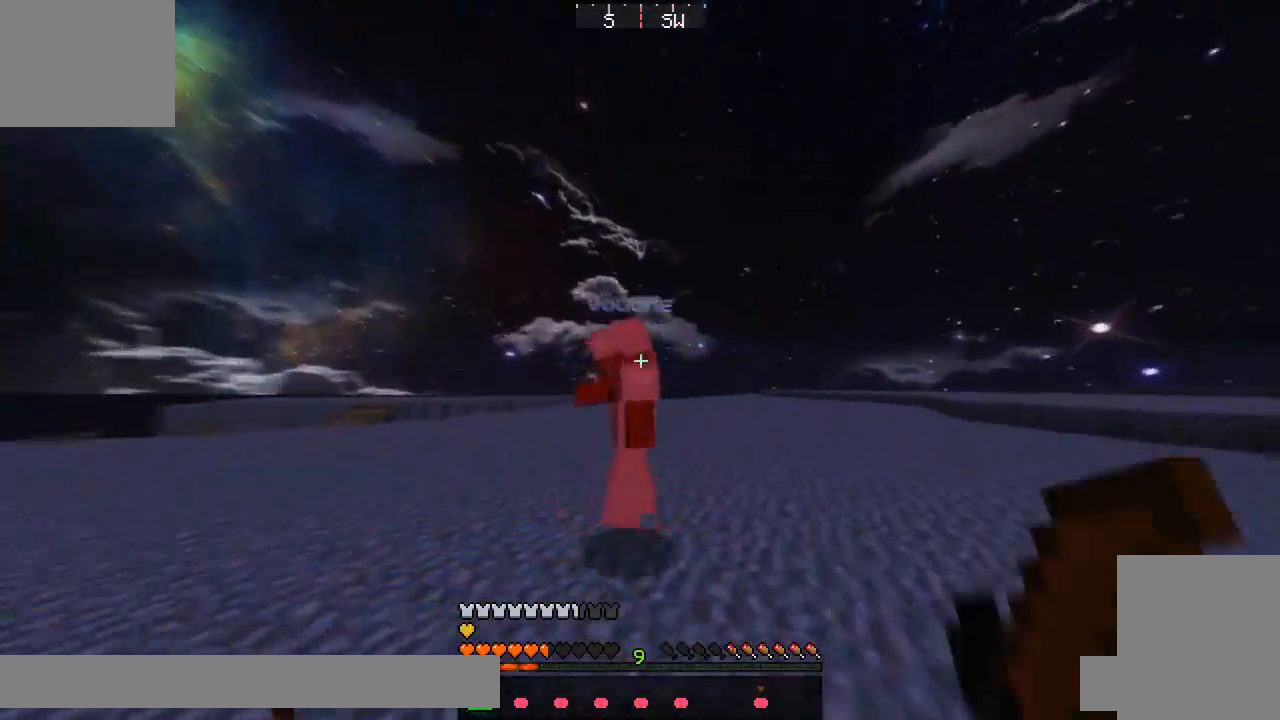
{"keys": ["w"], "events": []}
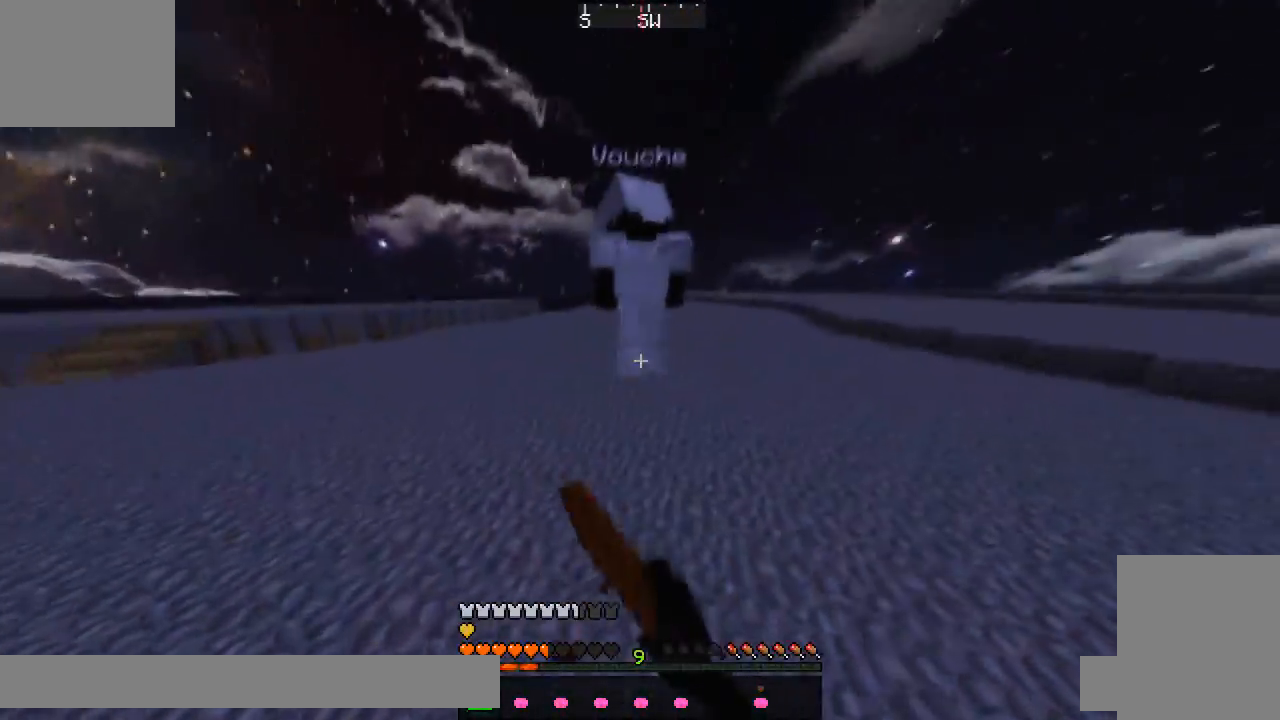
{"keys": ["w"]}
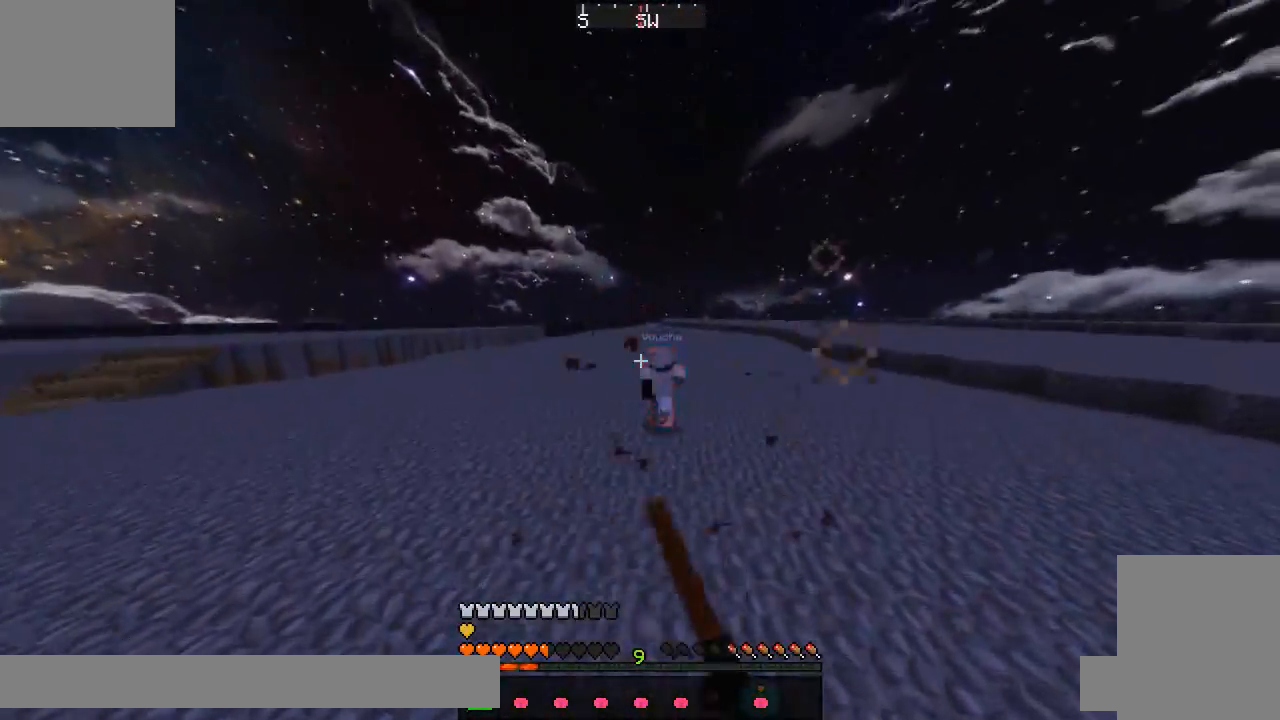
{"keys": ["s"], "events": [[317, "w", "up"], [417, "s", "down"]]}
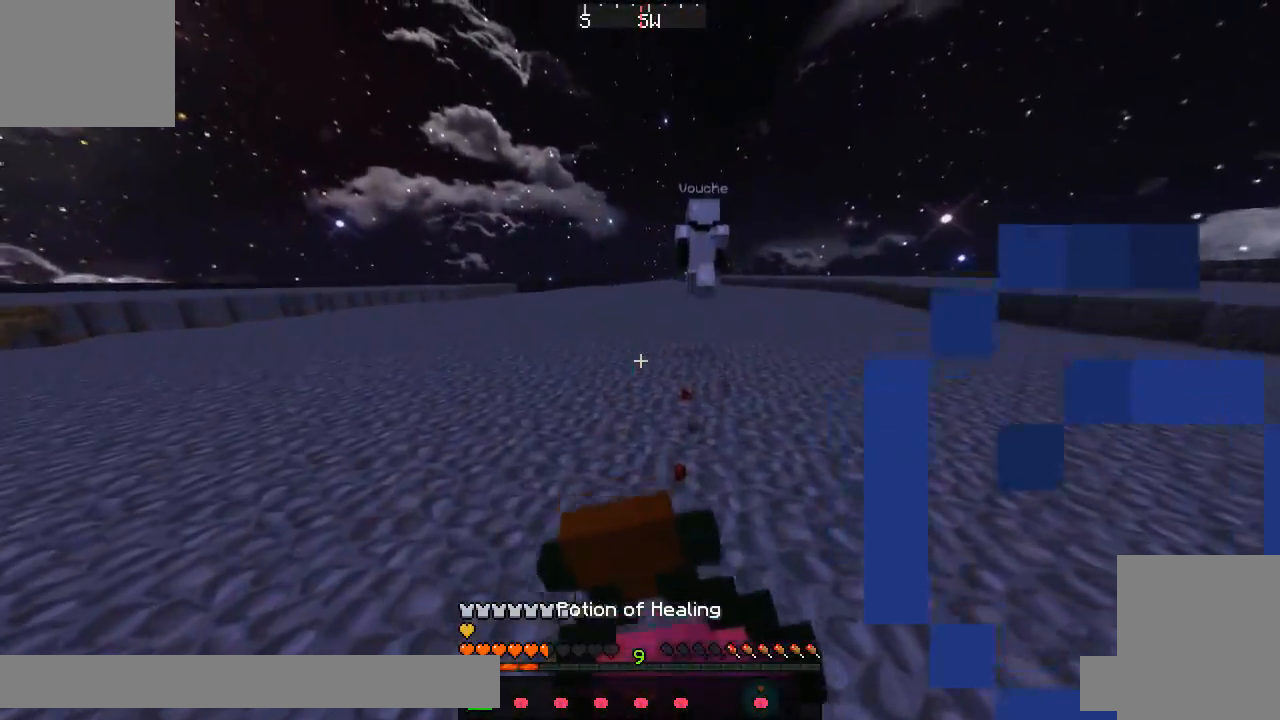
{"keys": ["d", "w"]}
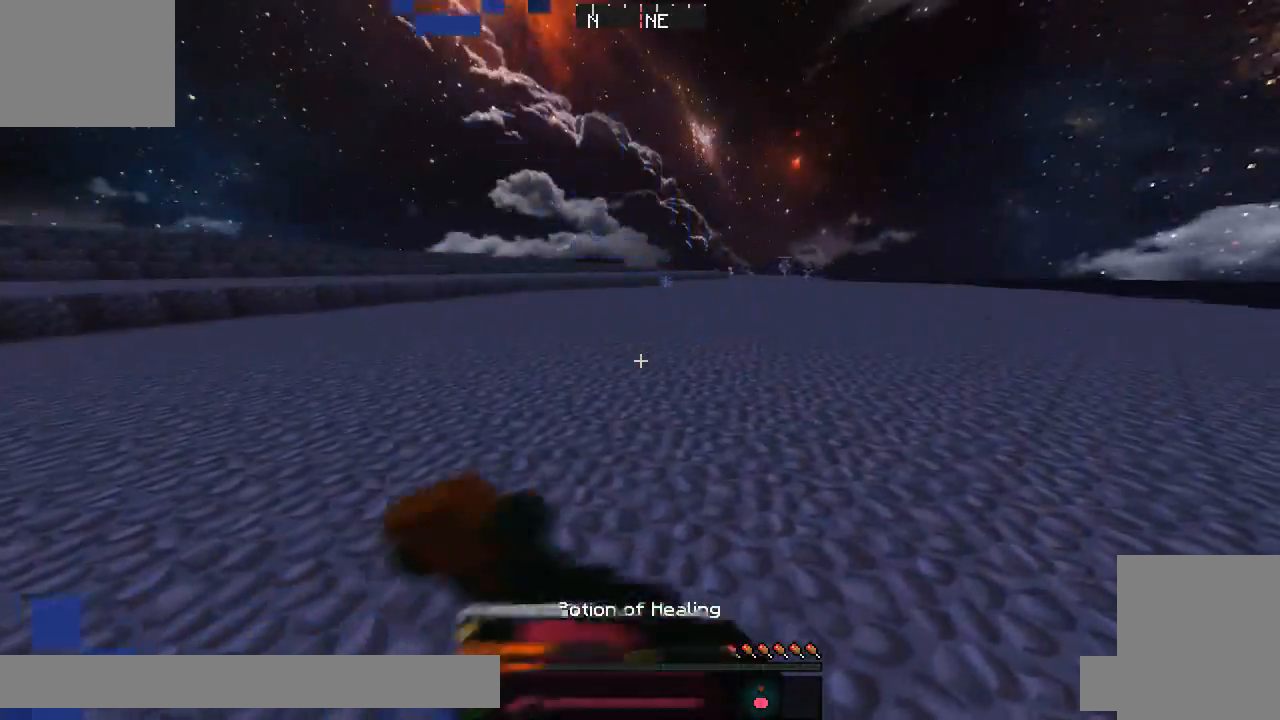
{"keys": ["w"], "events": [[300, "d", "up"]]}
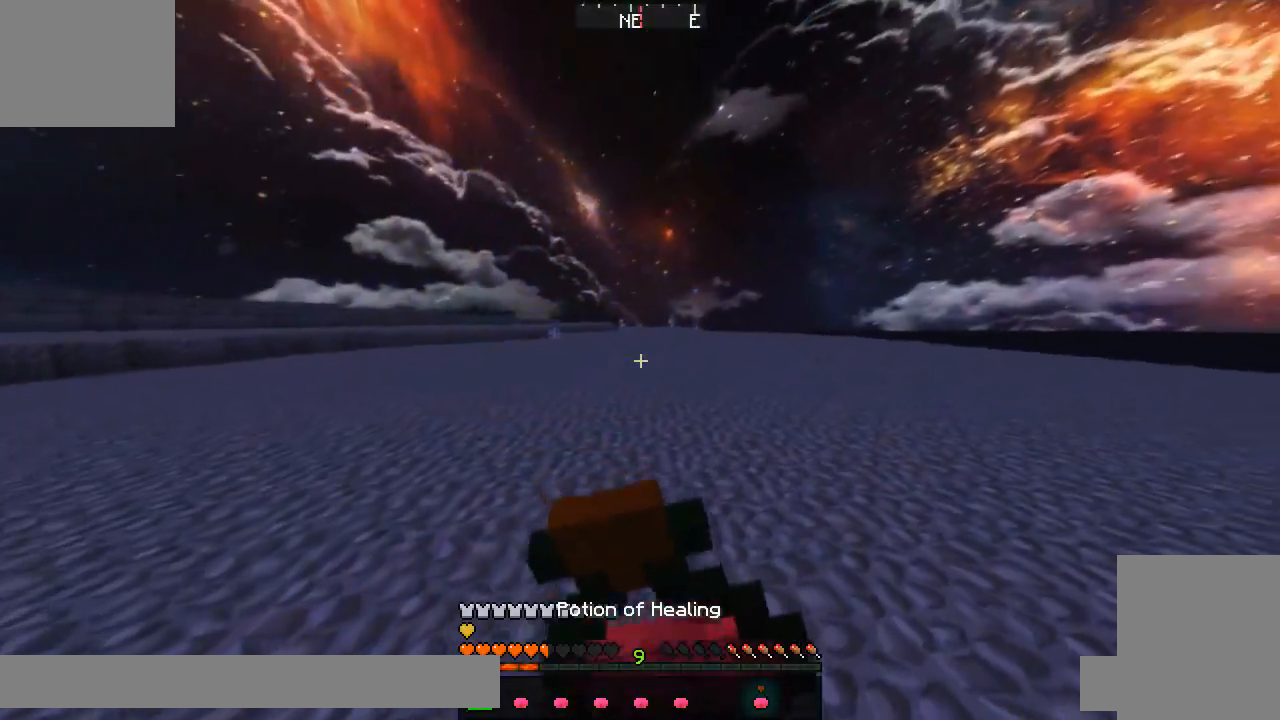
{"keys": ["d", "w"]}